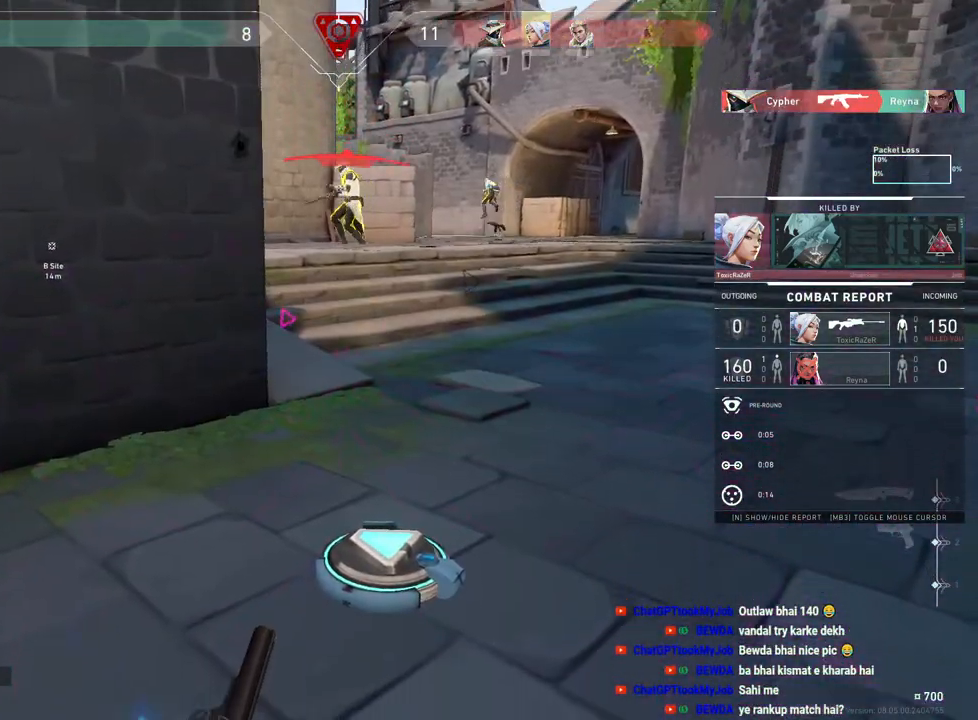
Gameplay with keyboard and mouse; each line is a JSON object with the keys and mouse buttons held at the frame after it. "events" lists presses ("down") and releases ("up") of "a", "ctrl", "d", "e", "f", "q", "r", "s", "shift", "space", "tab", "w", "mouse_left", "mouse_wheel", "mouse_right", "mouse_mb4" and "mouse_mb5" between this image and that frame as [ms after this image, input, new state], when the widget could be followed in between. "mouse_left", "mouse_wheel", "mouse_right", "mouse_mb4", "mouse_mb5" = the "left", "wheel", "right", "mb4", "mb5" buttons of the "mouse" list. No other keys are recorded. "wheel" means that the mouse wheel is clicked or scrolled. Mouse movement is not recorded.
{"keys": ["tab"], "mouse": [], "events": [[50, "tab", "down"]]}
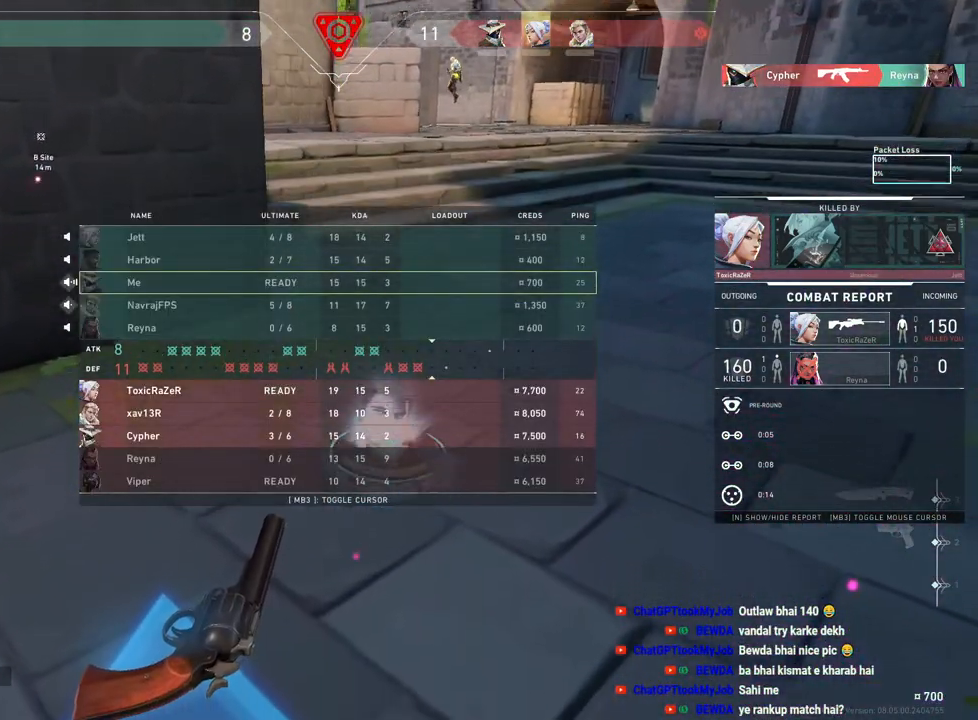
{"keys": ["tab"], "mouse": [], "events": []}
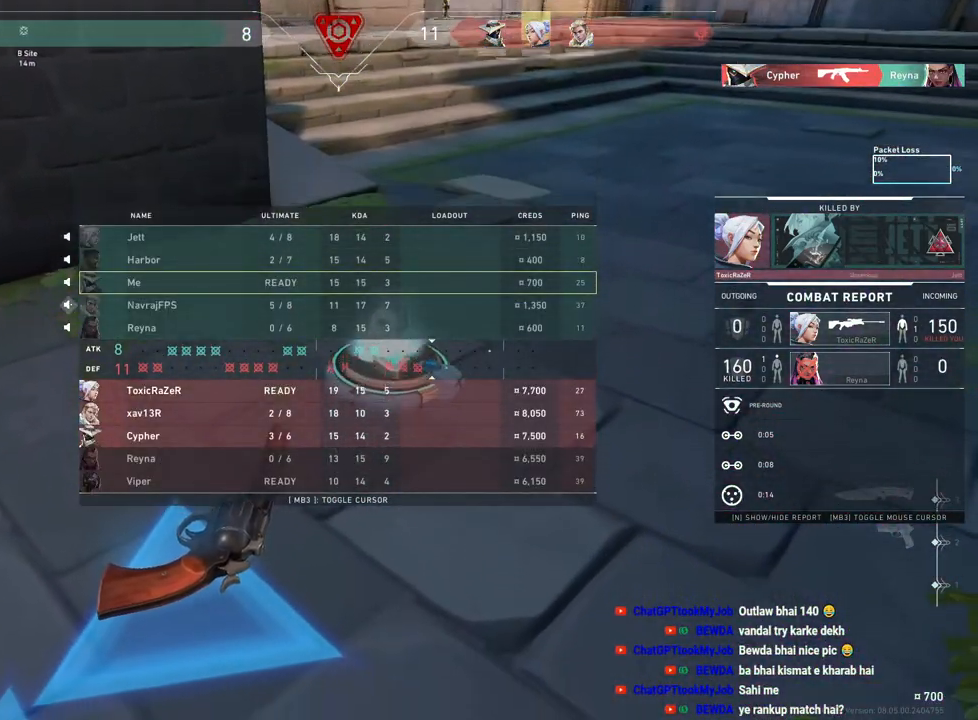
{"keys": [], "mouse": [], "events": [[100, "tab", "up"]]}
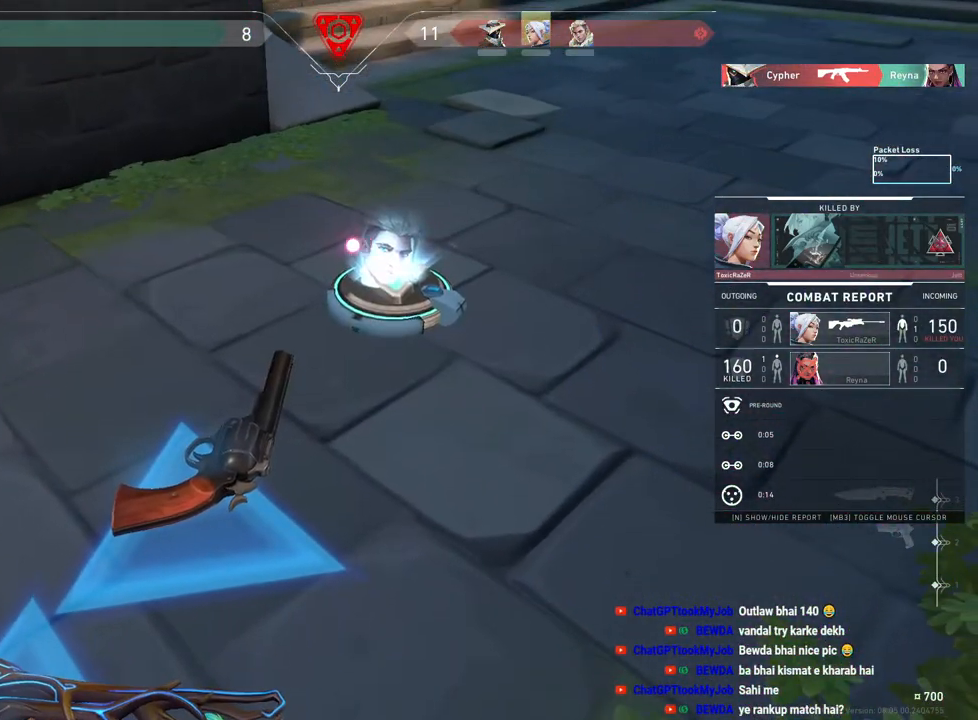
{"keys": ["tab"], "mouse": [], "events": [[17, "tab", "down"]]}
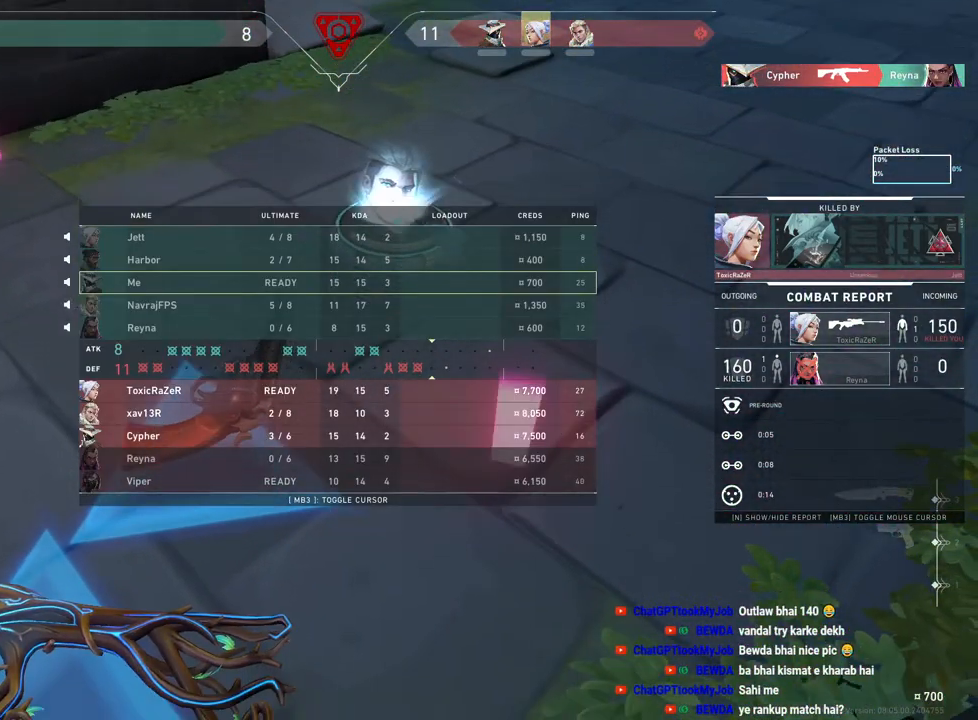
{"keys": ["tab"], "mouse": [], "events": []}
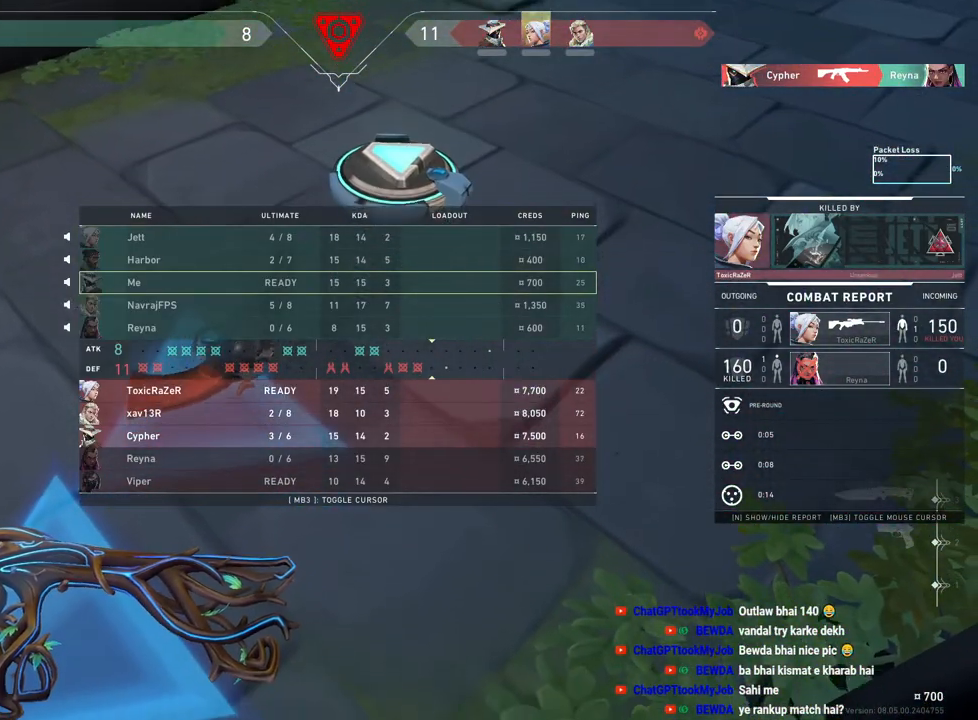
{"keys": ["tab"], "mouse": [], "events": []}
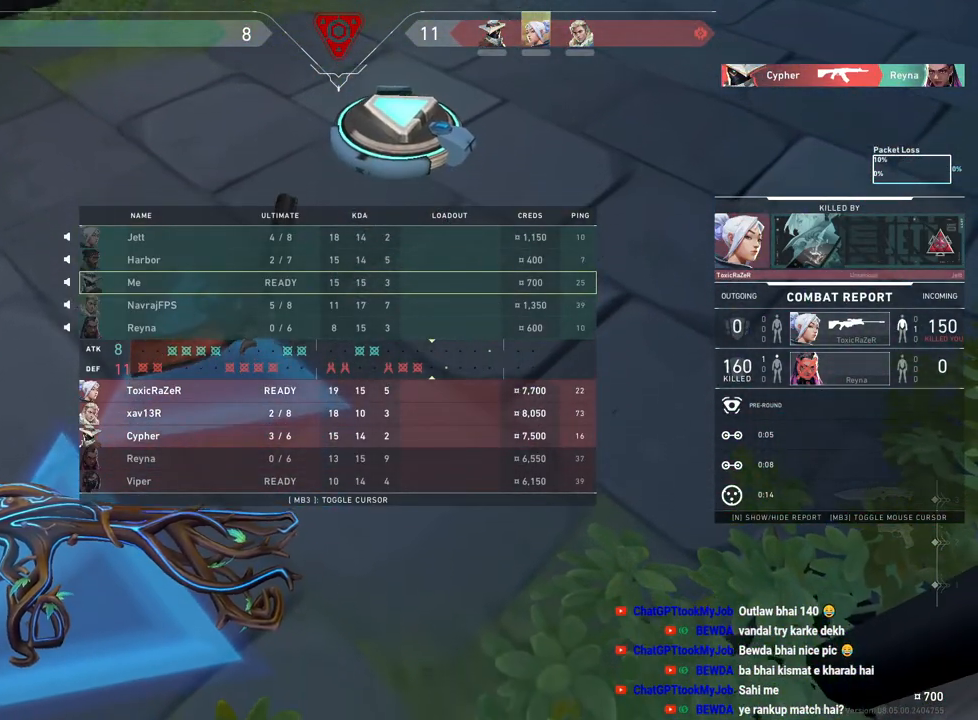
{"keys": ["tab"], "mouse": [], "events": []}
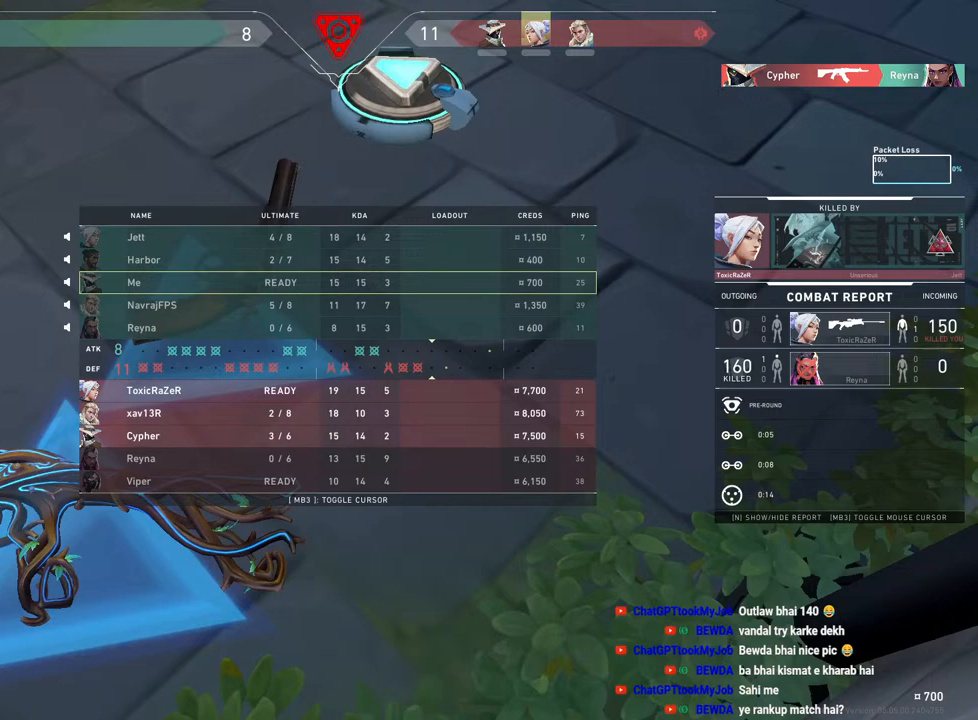
{"keys": ["tab"], "mouse": [], "events": []}
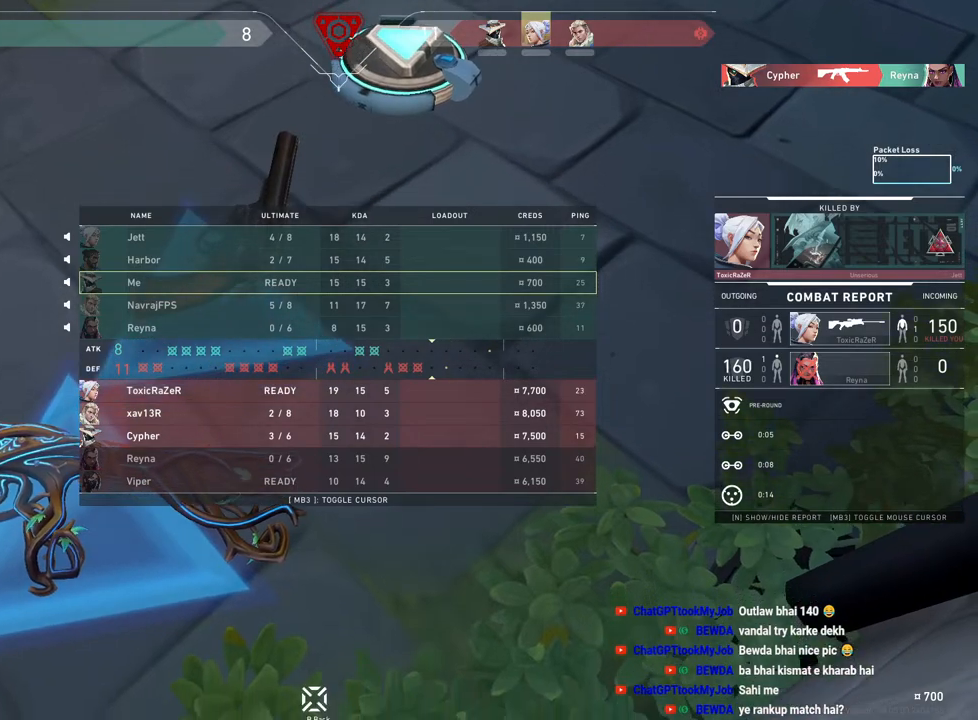
{"keys": ["tab"], "mouse": [], "events": []}
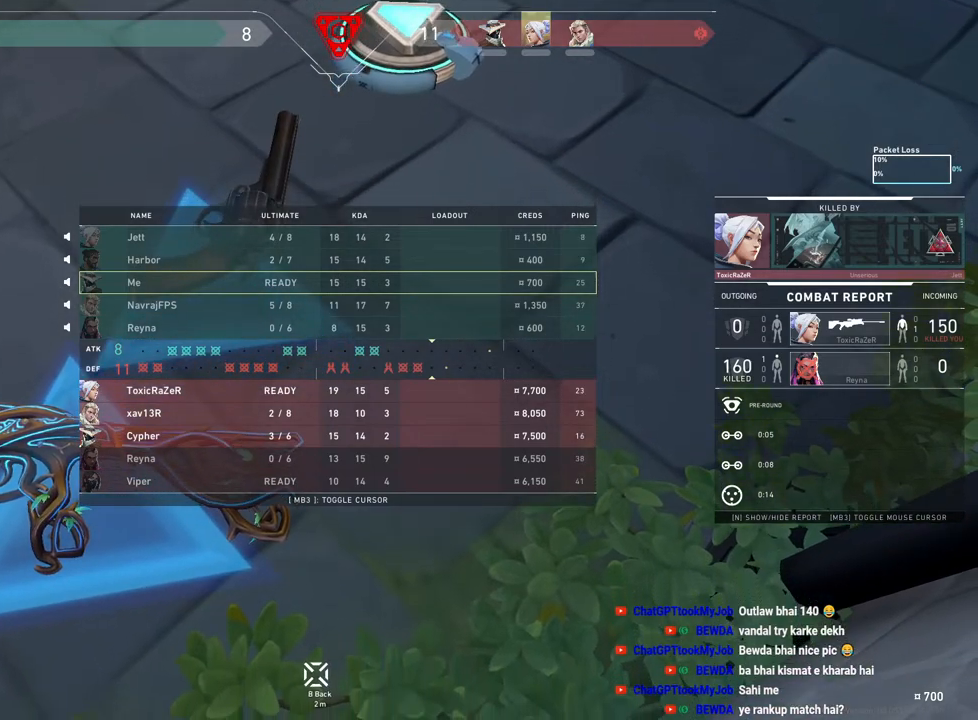
{"keys": [], "mouse": [], "events": [[83, "tab", "up"]]}
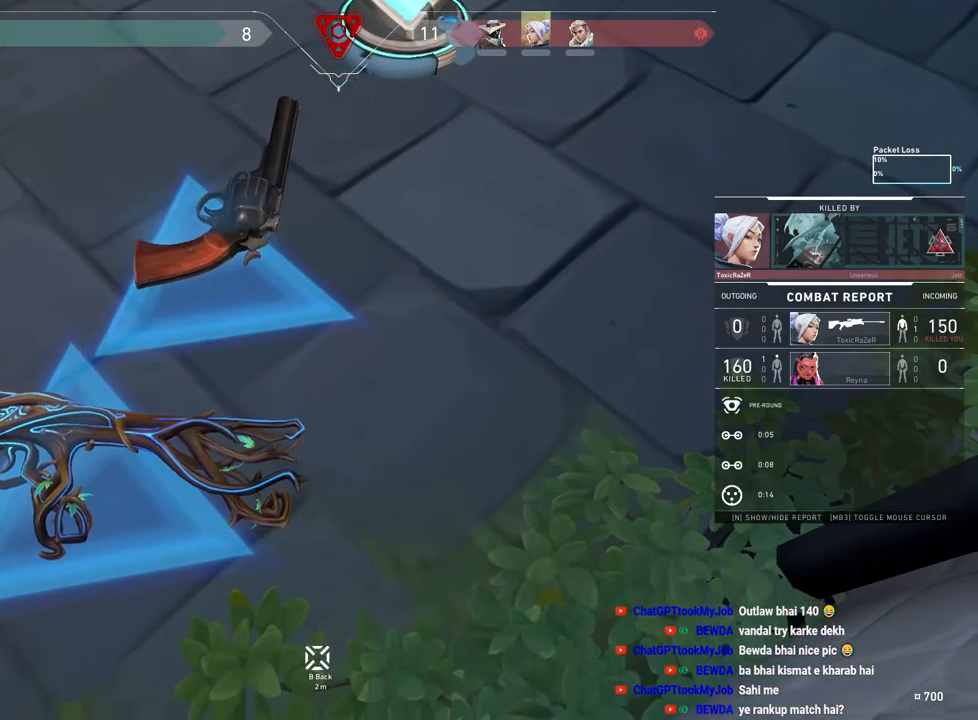
{"keys": [], "mouse": [], "events": []}
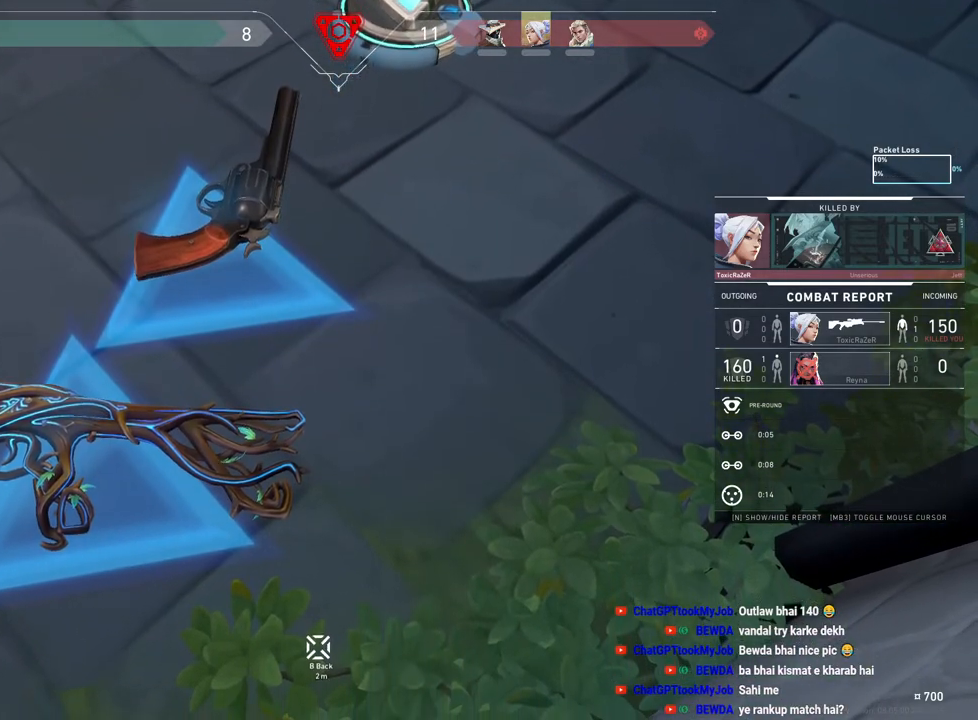
{"keys": [], "mouse": [], "events": []}
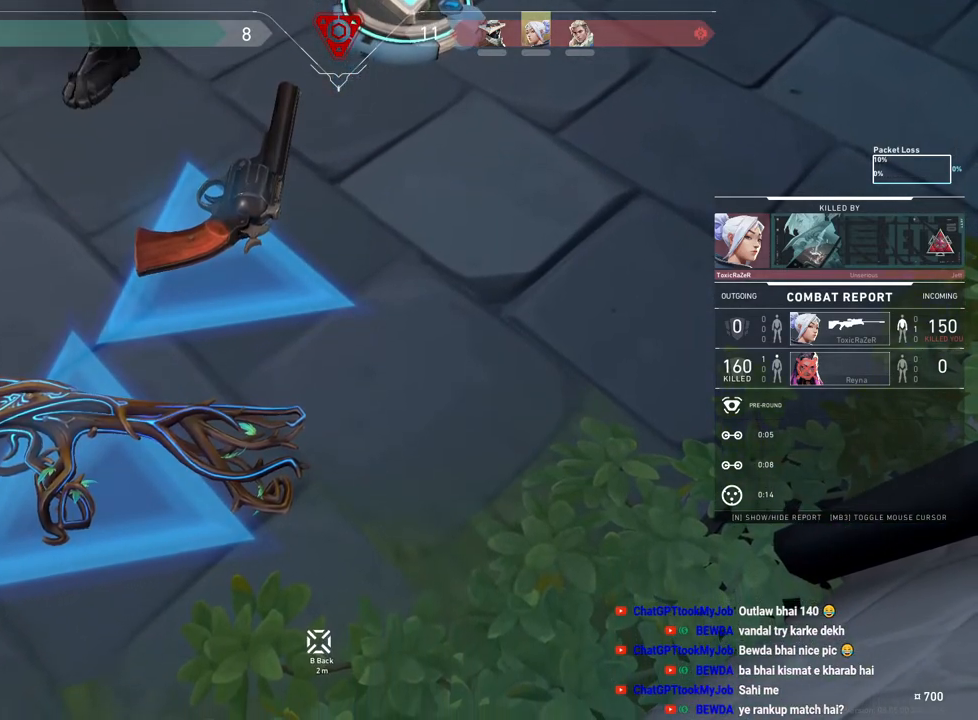
{"keys": [], "mouse": [], "events": []}
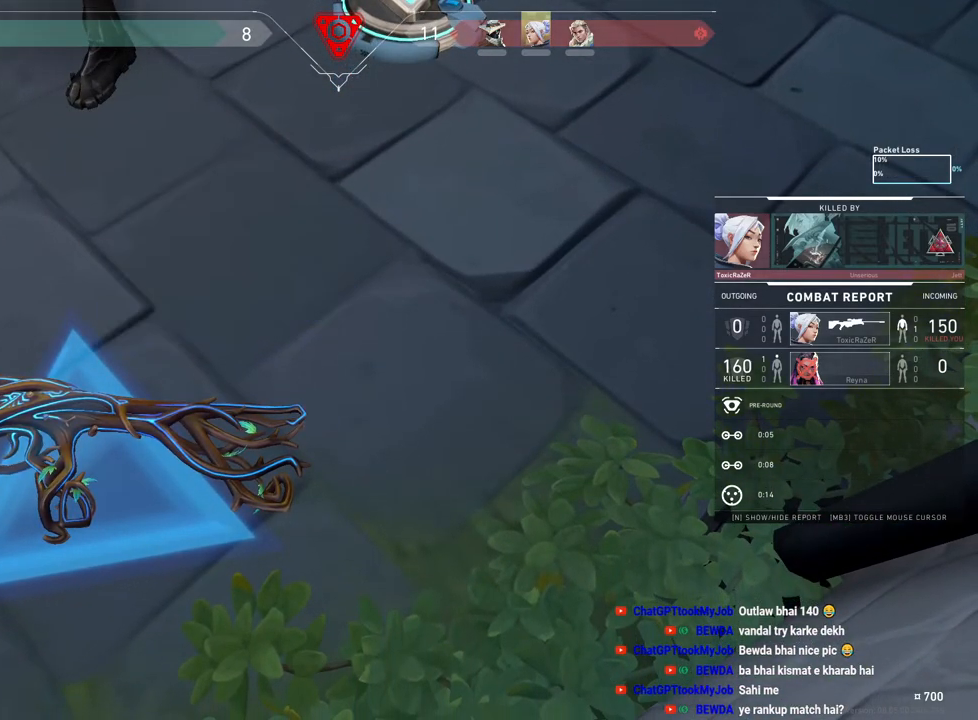
{"keys": [], "mouse": [], "events": []}
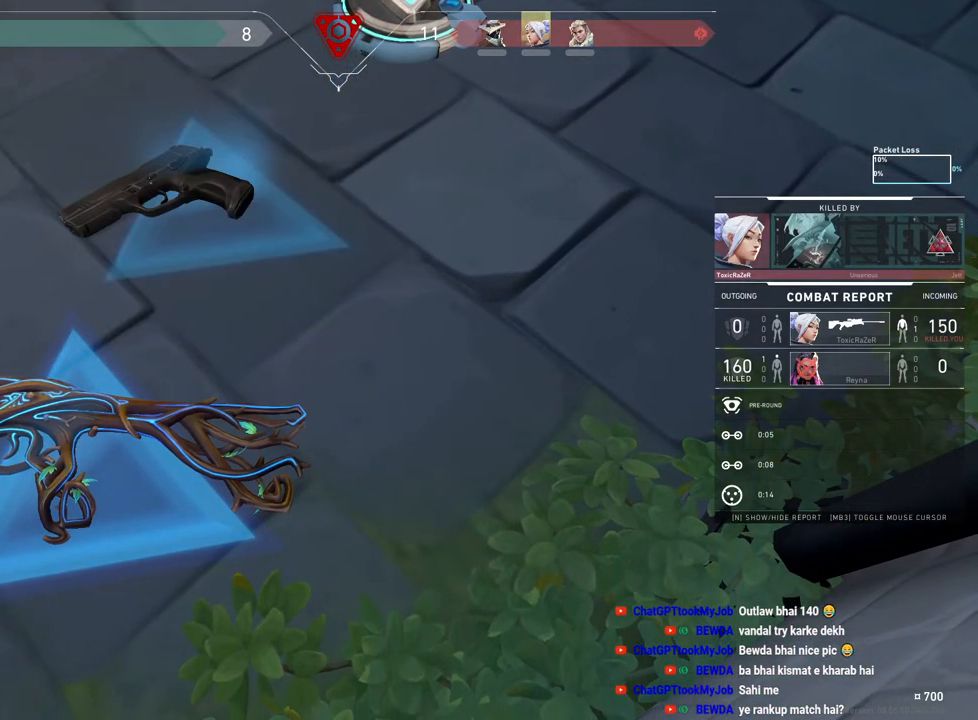
{"keys": ["tab"], "mouse": [], "events": [[100, "tab", "down"]]}
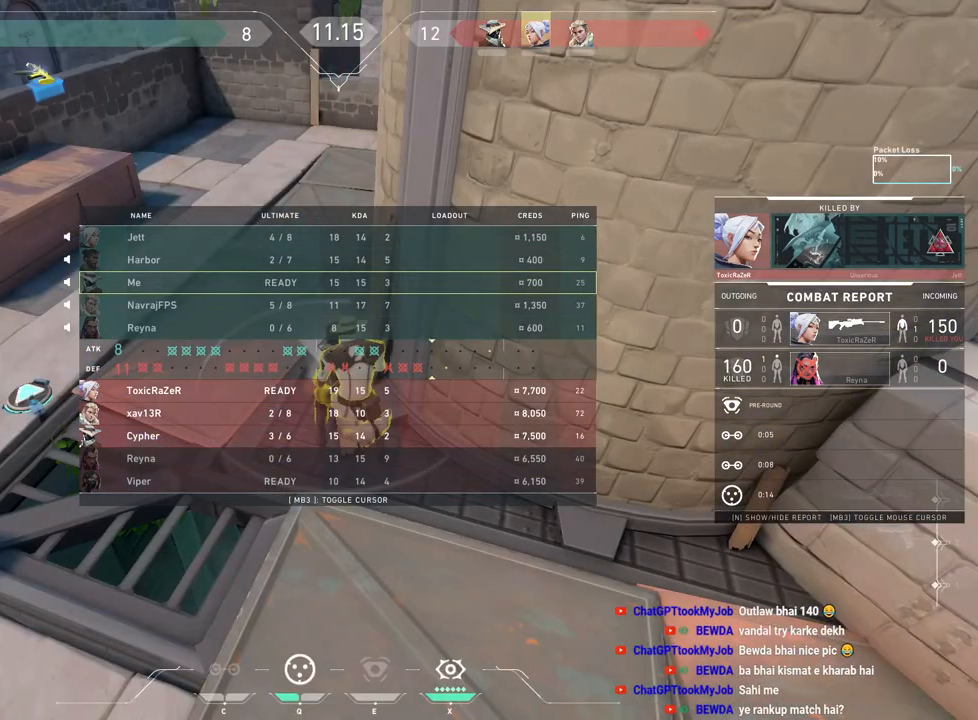
{"keys": ["tab"], "mouse": [], "events": []}
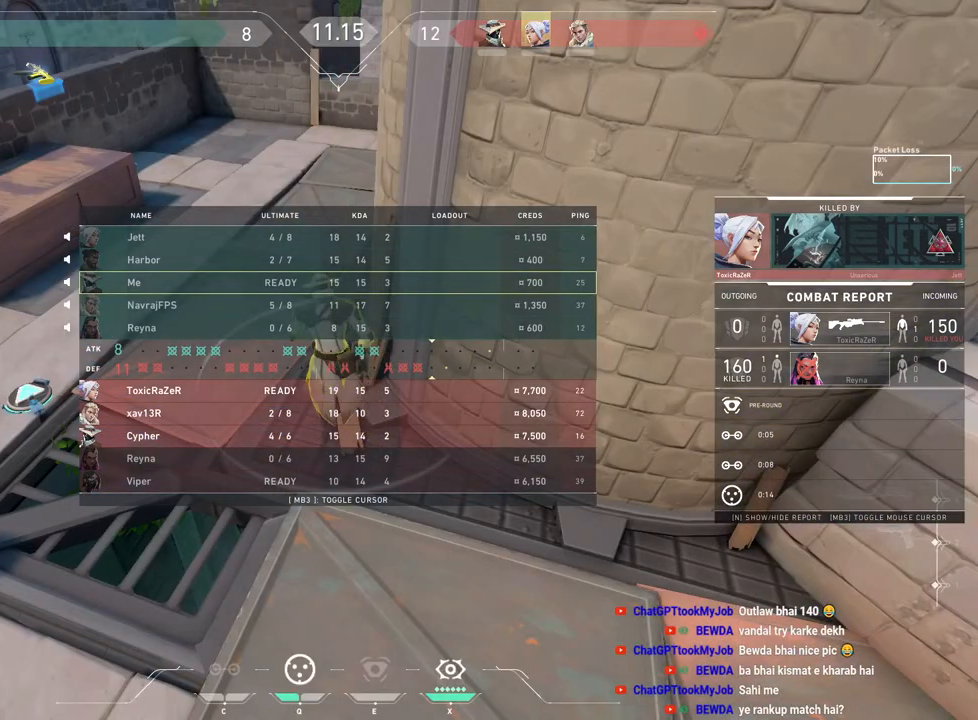
{"keys": ["tab"], "mouse": [], "events": []}
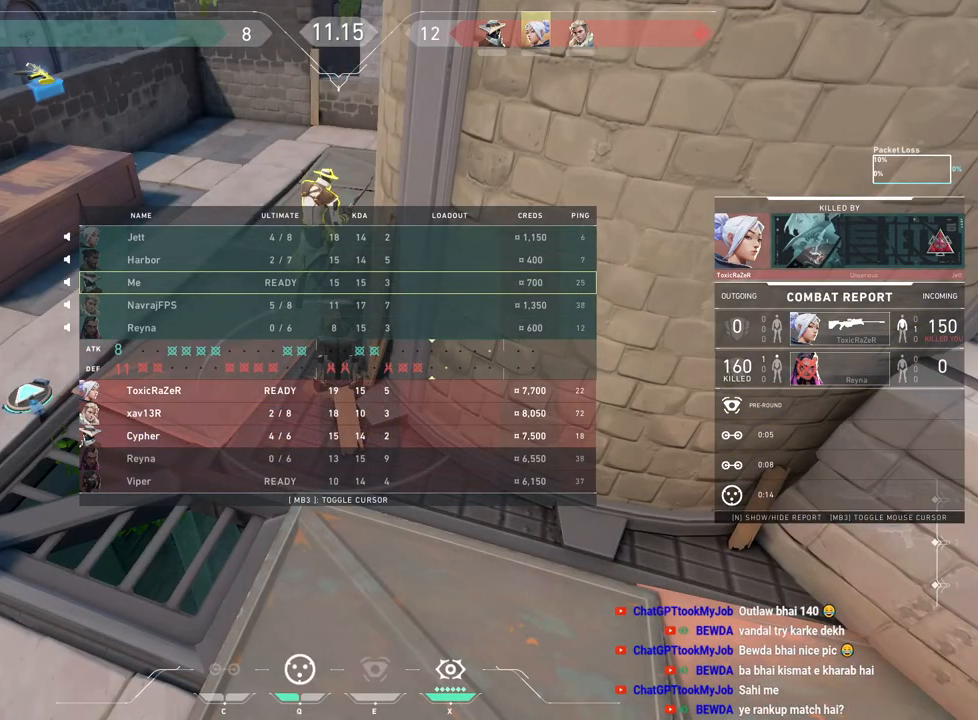
{"keys": ["tab"], "mouse": [], "events": []}
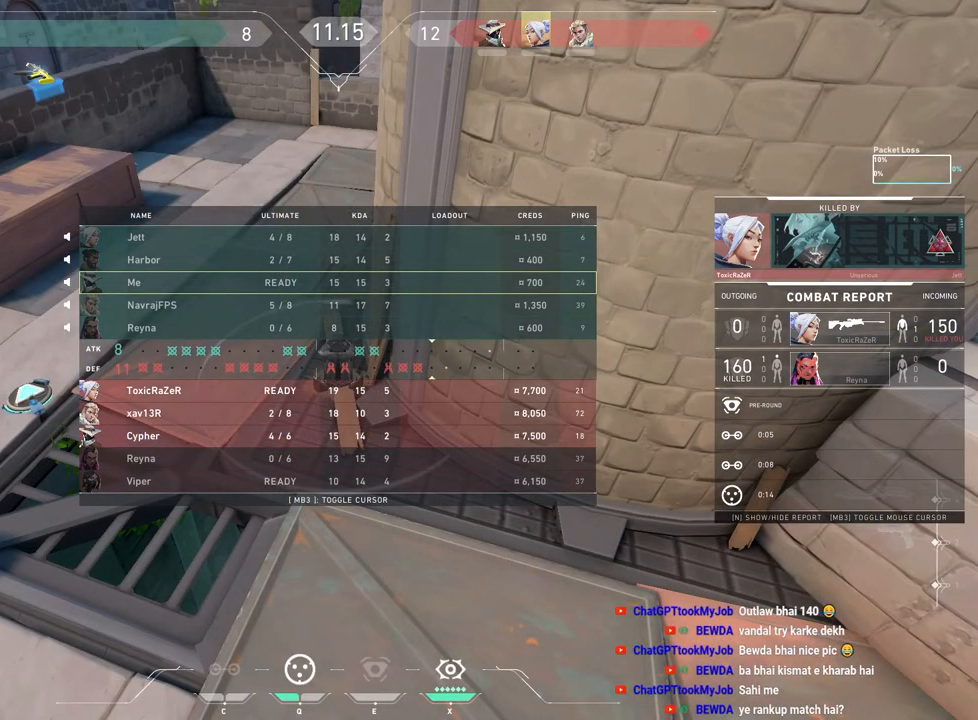
{"keys": ["tab"], "mouse": [], "events": [[117, "tab", "up"], [300, "tab", "down"]]}
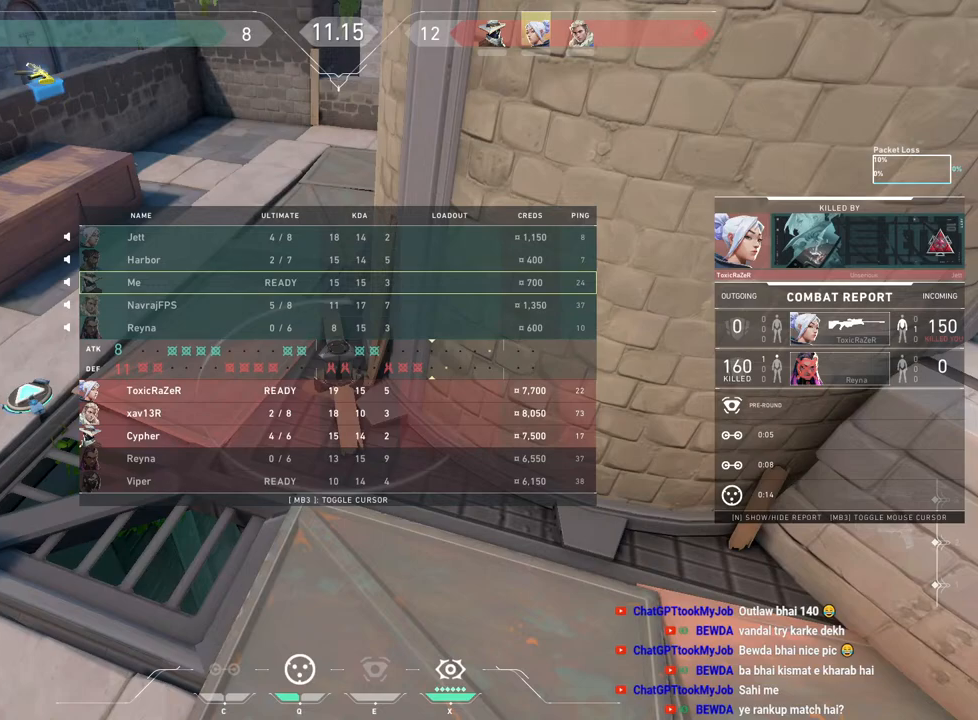
{"keys": ["tab"], "mouse": [], "events": []}
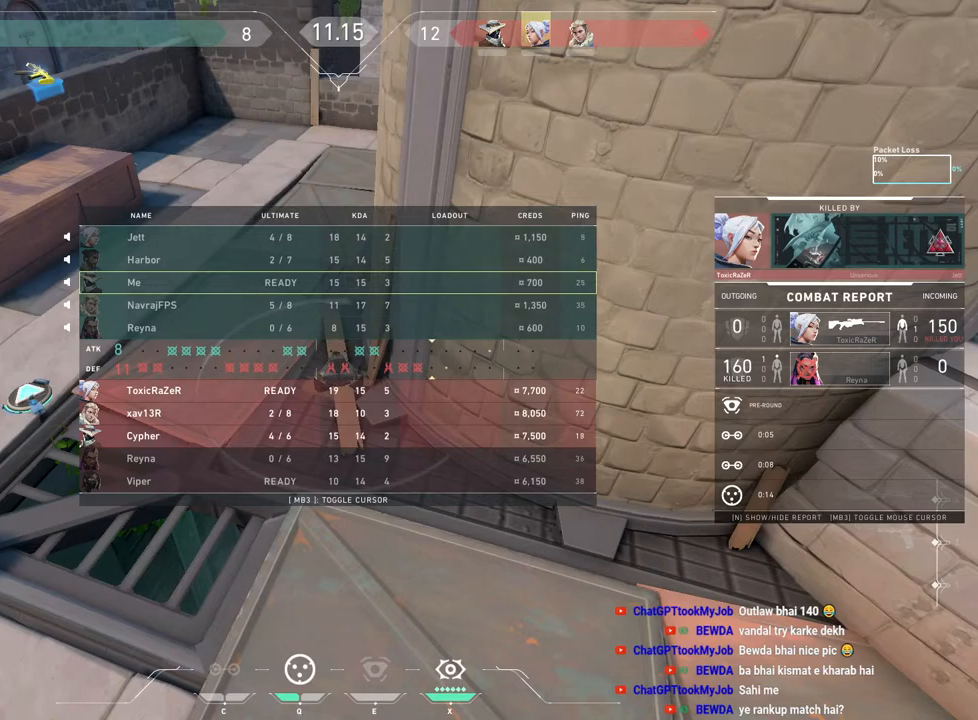
{"keys": ["tab"], "mouse": [], "events": []}
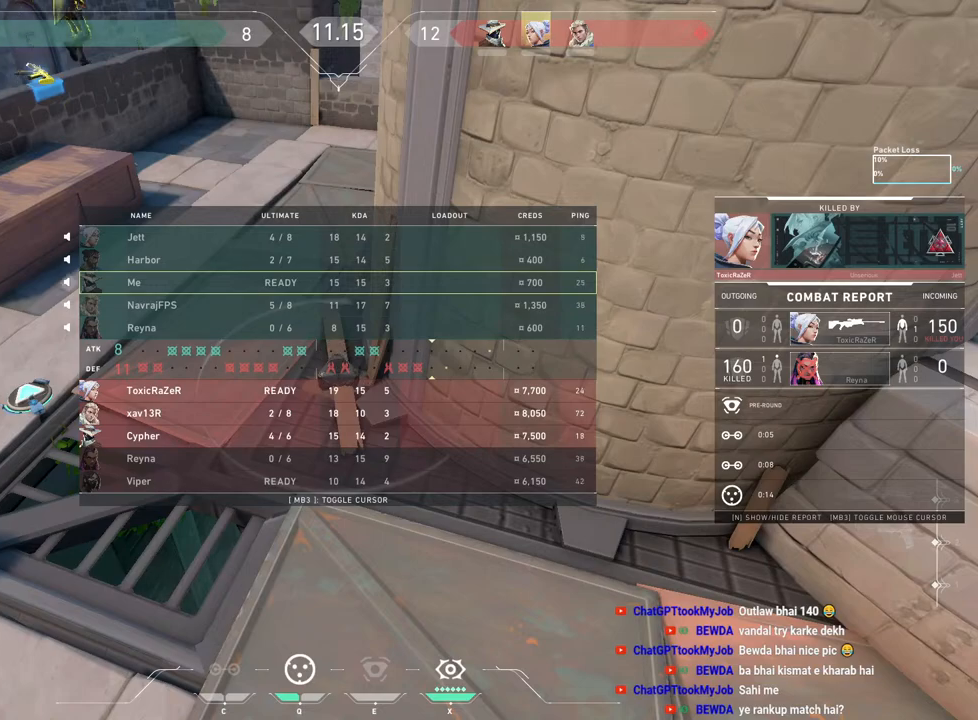
{"keys": ["tab"], "mouse": [], "events": []}
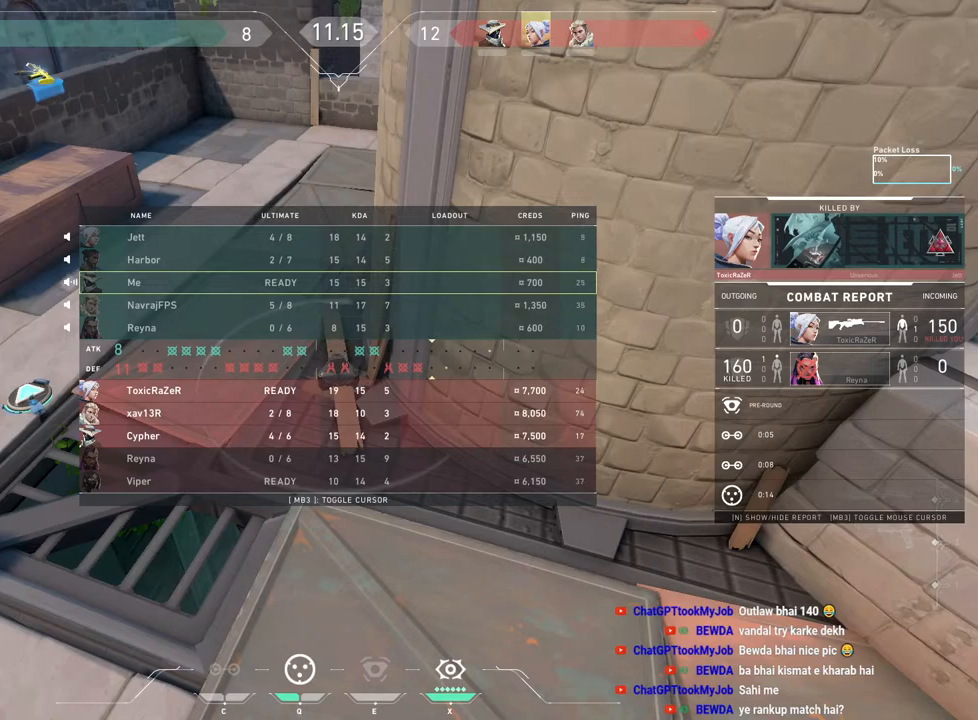
{"keys": [], "mouse": [], "events": [[233, "tab", "up"]]}